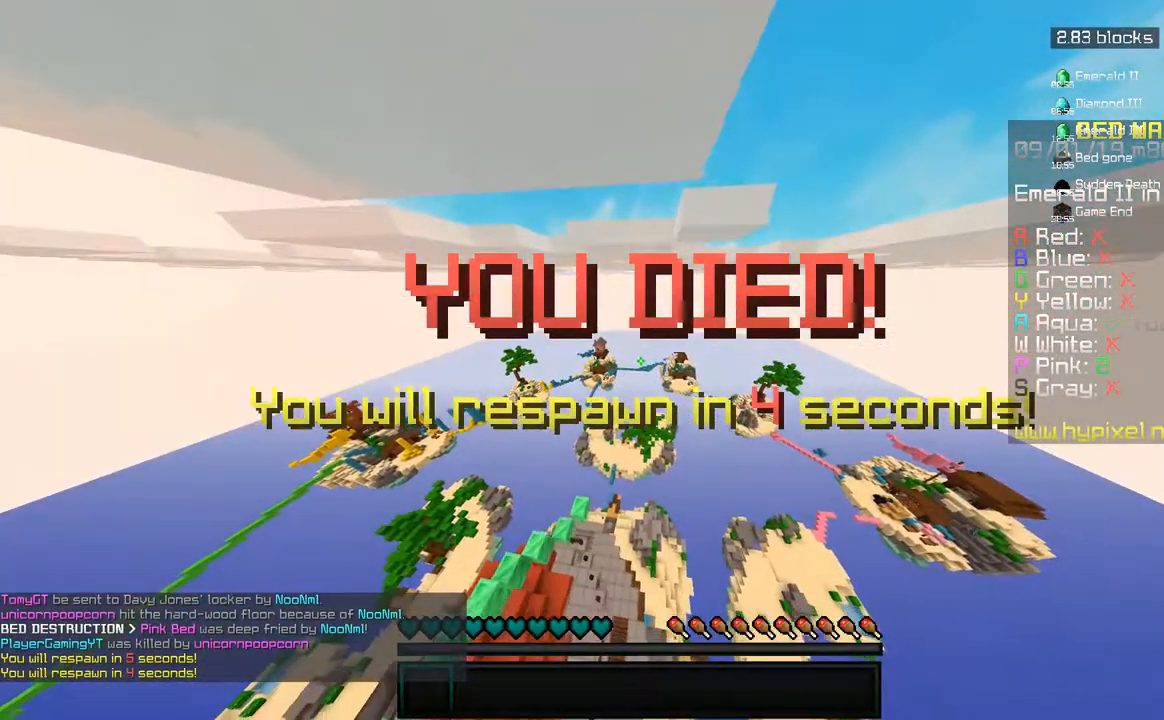
Gameplay with keyboard and mouse; each line is a JSON object with the keys and mouse buttons held at the frame after it. "events" lists presses ("down") and releases ("up") of "a", "d", "s", "space", "w", "mouse_left" and "mouse_right" between this image and that frame as [ms after this image, input, new state], when the widget could be followed in between. "mouse_left", "mouse_right" = the "left", "right" buttons of the "mouse" list. No other keys are recorded. Fast repeated clicks can show as one long hold. Mouse movement is not recorded.
{"keys": [], "mouse": [], "events": []}
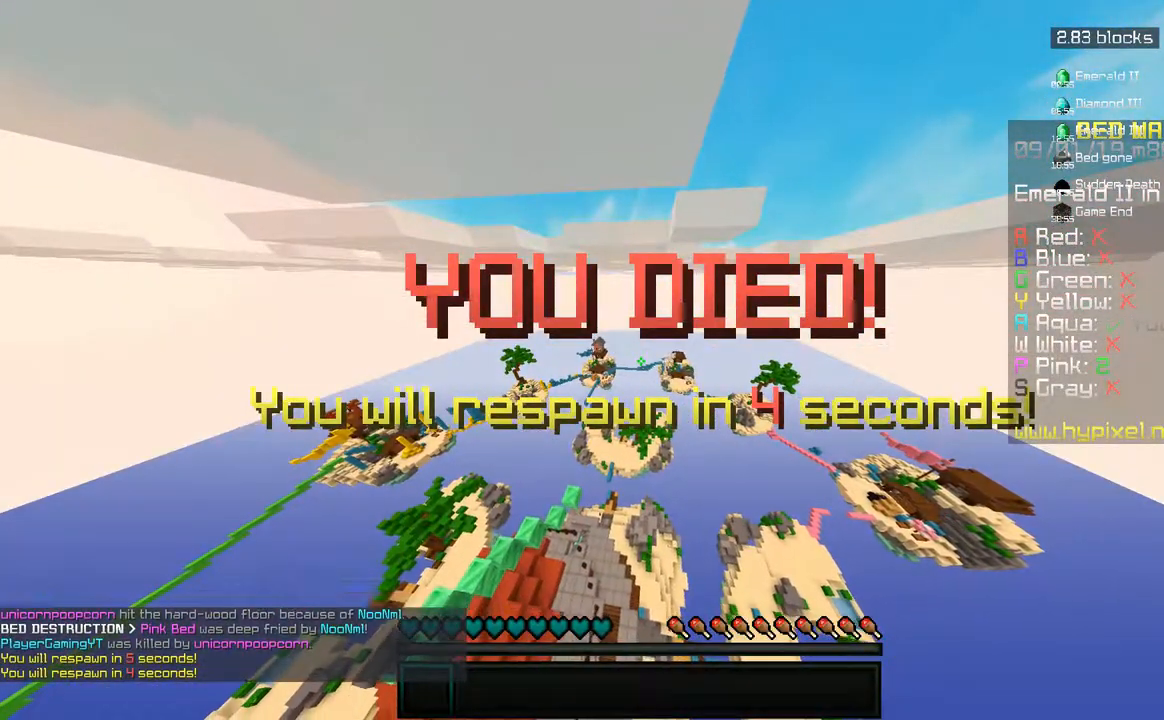
{"keys": [], "mouse": [], "events": []}
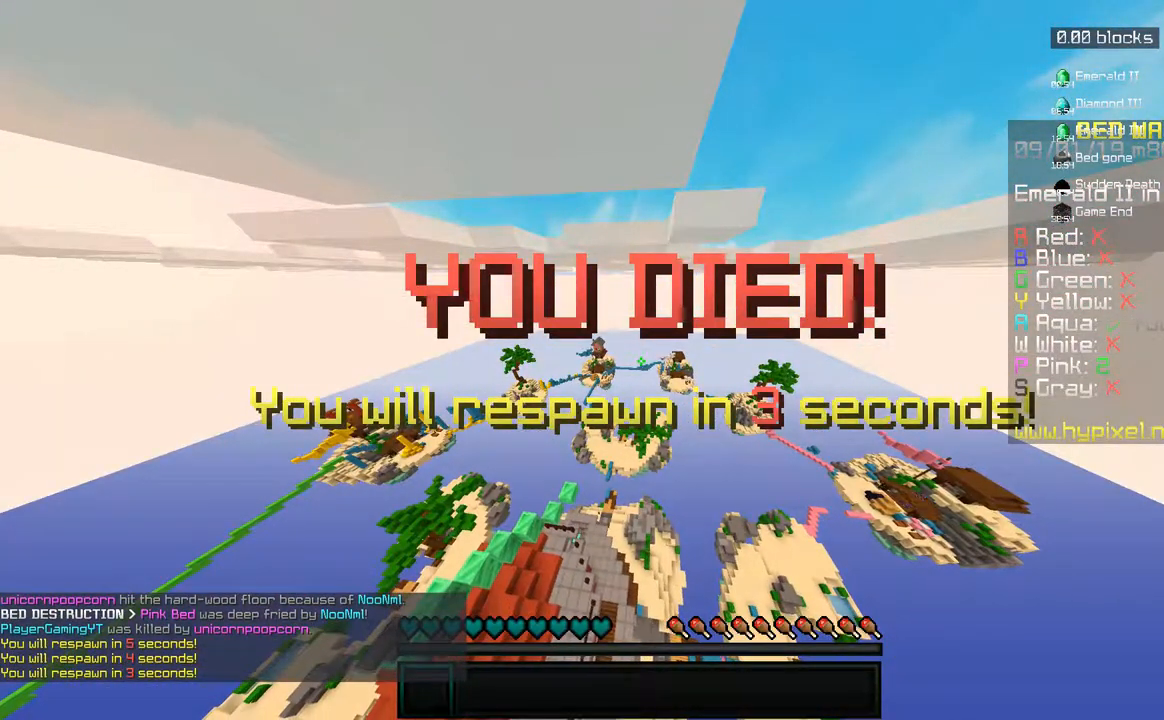
{"keys": [], "mouse": [], "events": []}
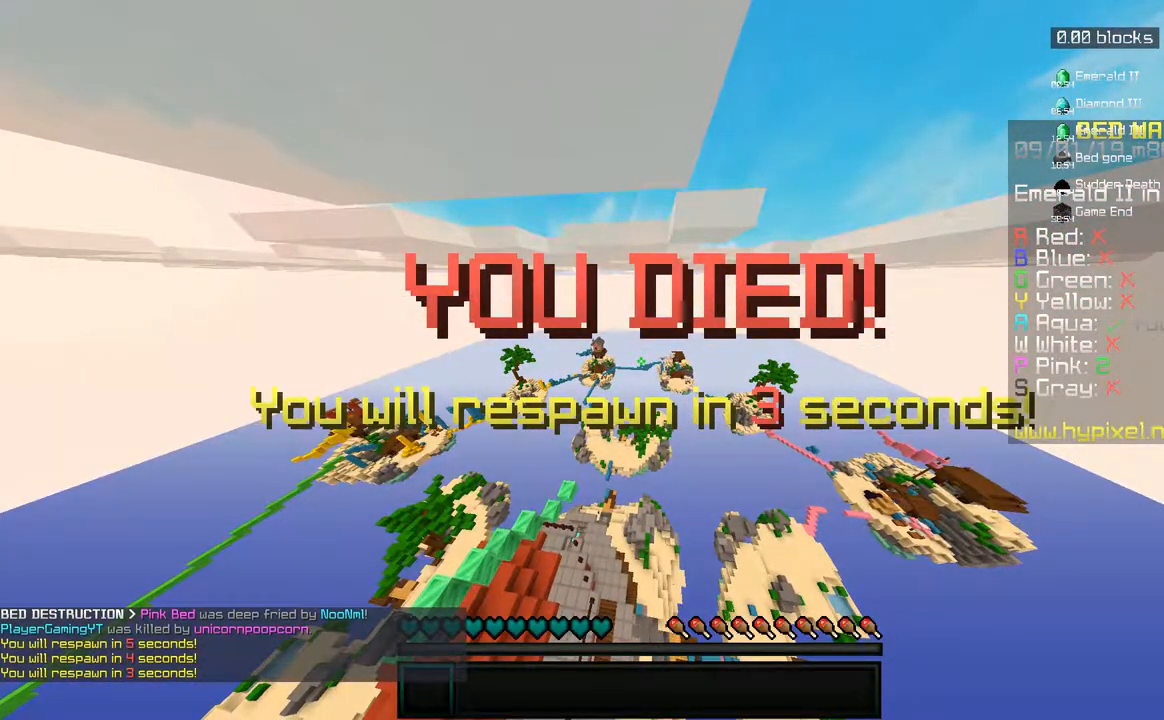
{"keys": [], "mouse": [], "events": []}
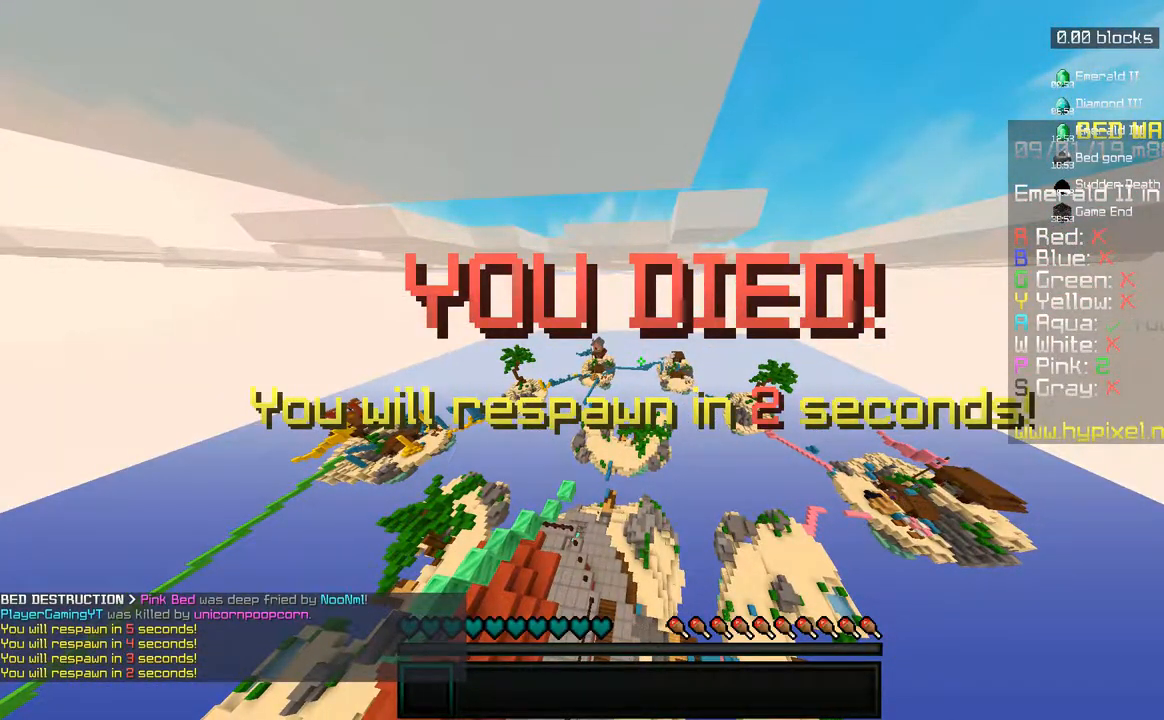
{"keys": [], "mouse": [], "events": []}
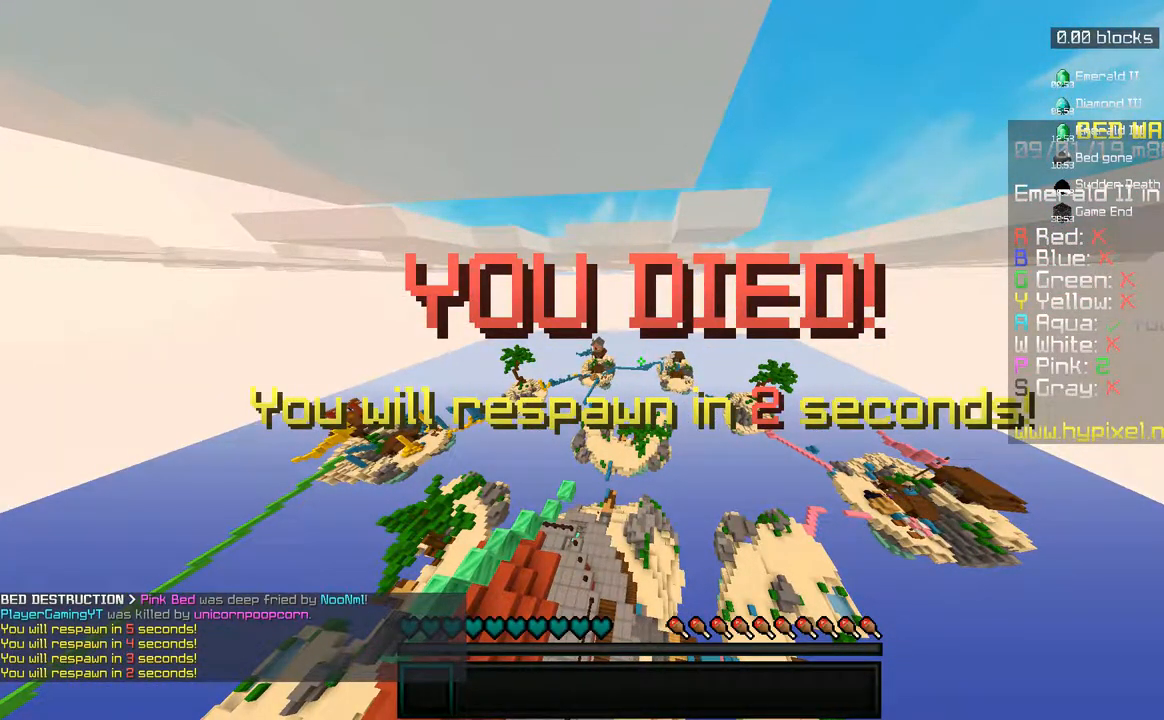
{"keys": [], "mouse": [], "events": []}
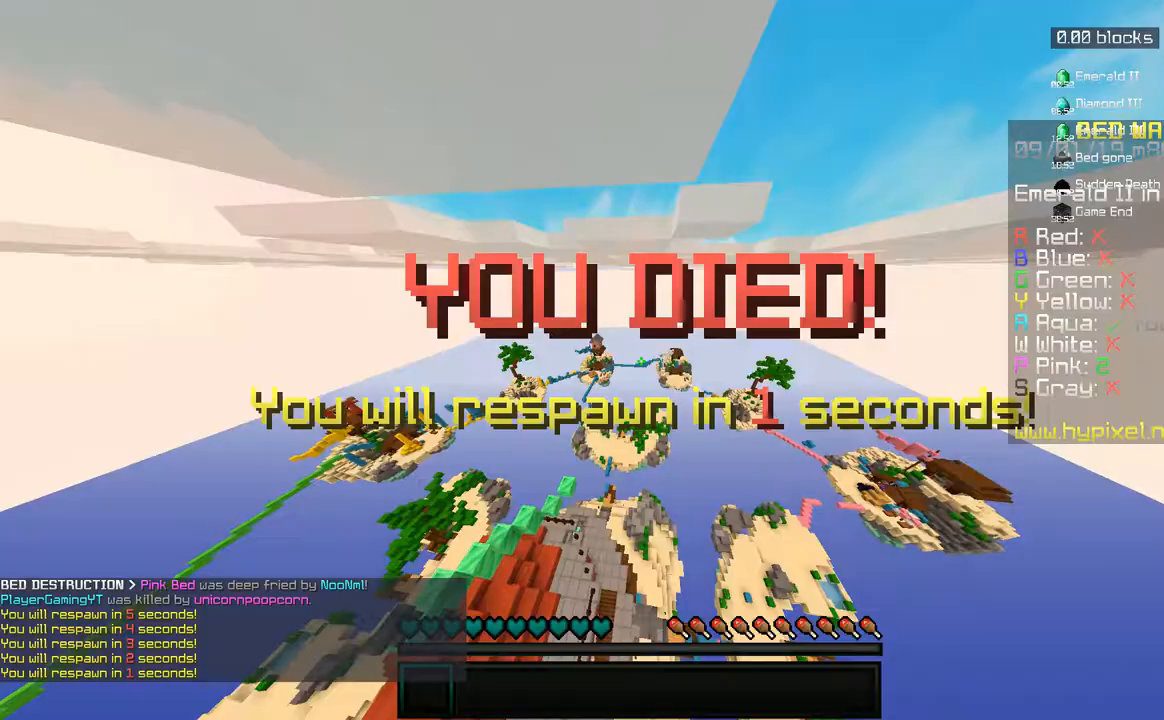
{"keys": [], "mouse": [], "events": []}
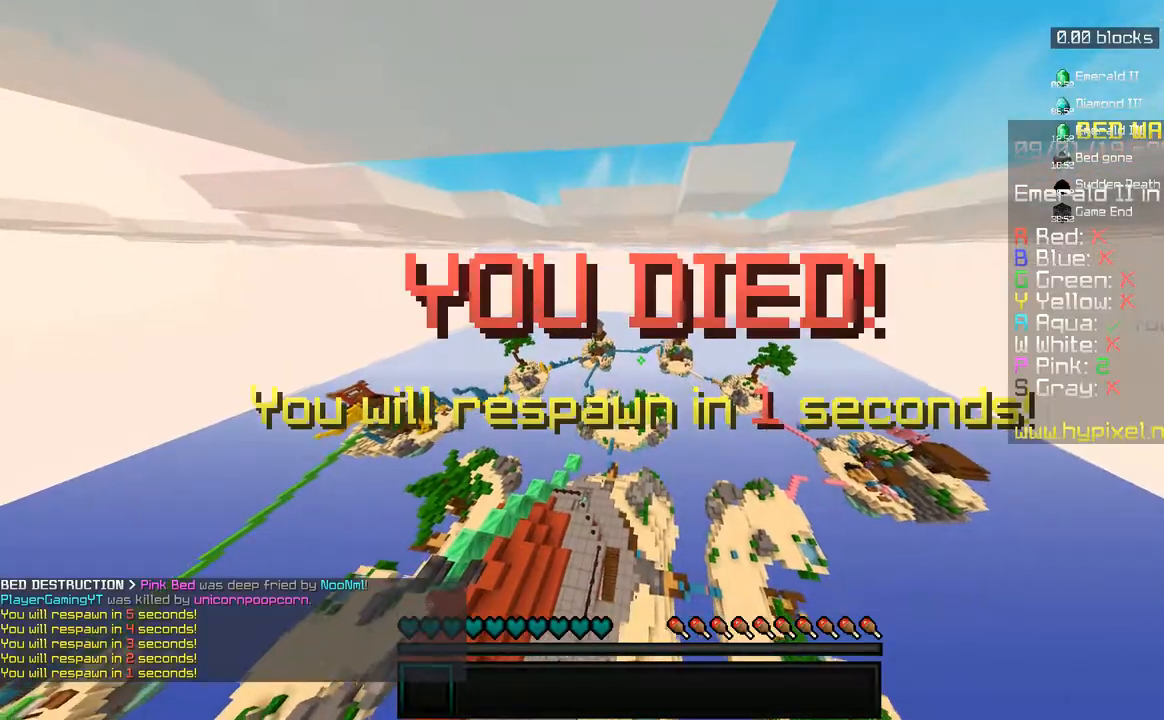
{"keys": [], "mouse": [], "events": []}
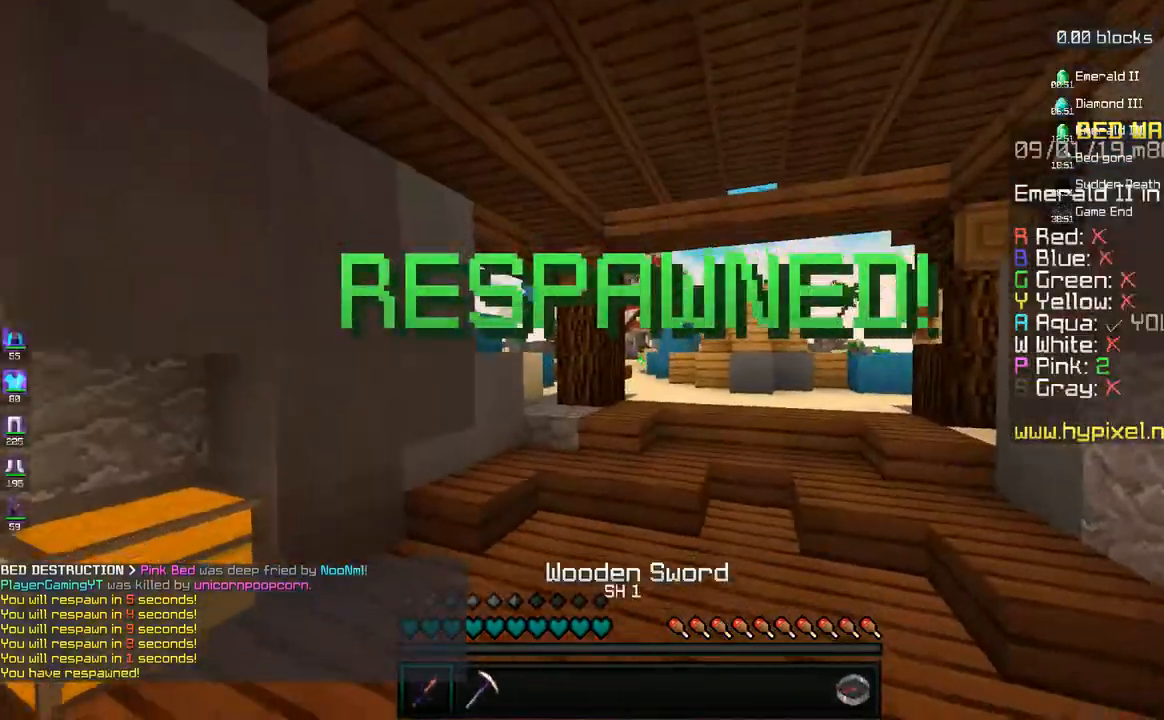
{"keys": ["a", "s"], "mouse": [], "events": [[83, "s", "down"], [383, "a", "down"]]}
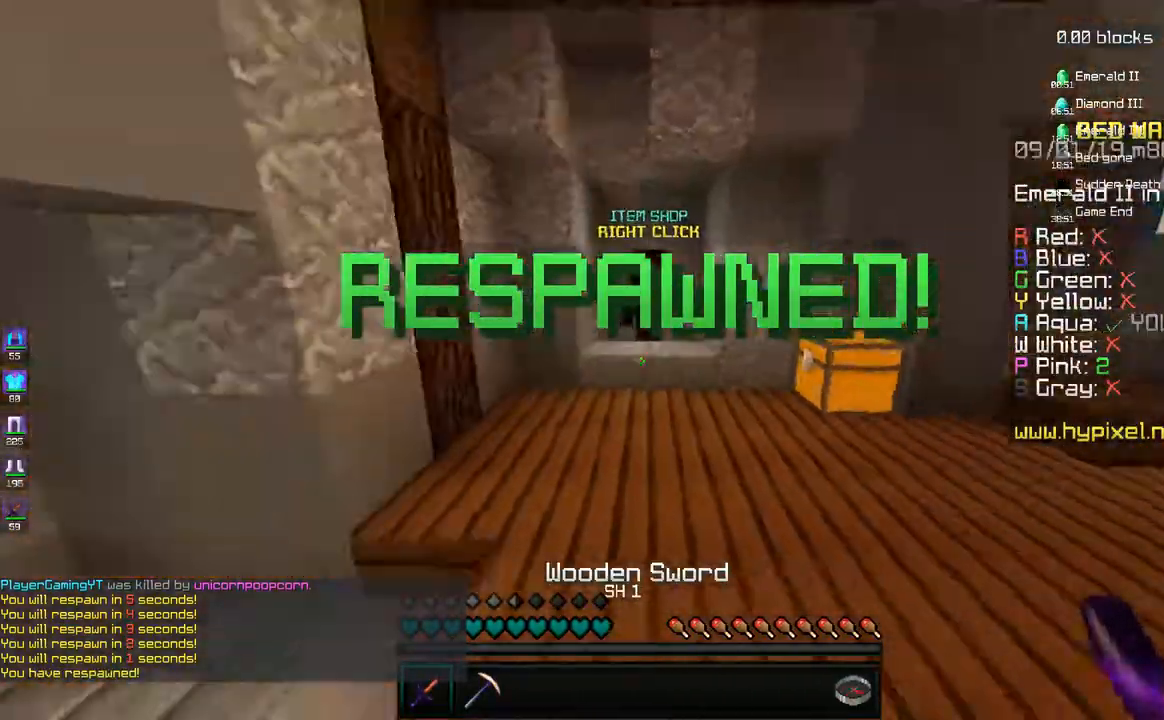
{"keys": ["w"], "mouse": [], "events": [[117, "s", "up"], [133, "w", "down"], [317, "a", "up"]]}
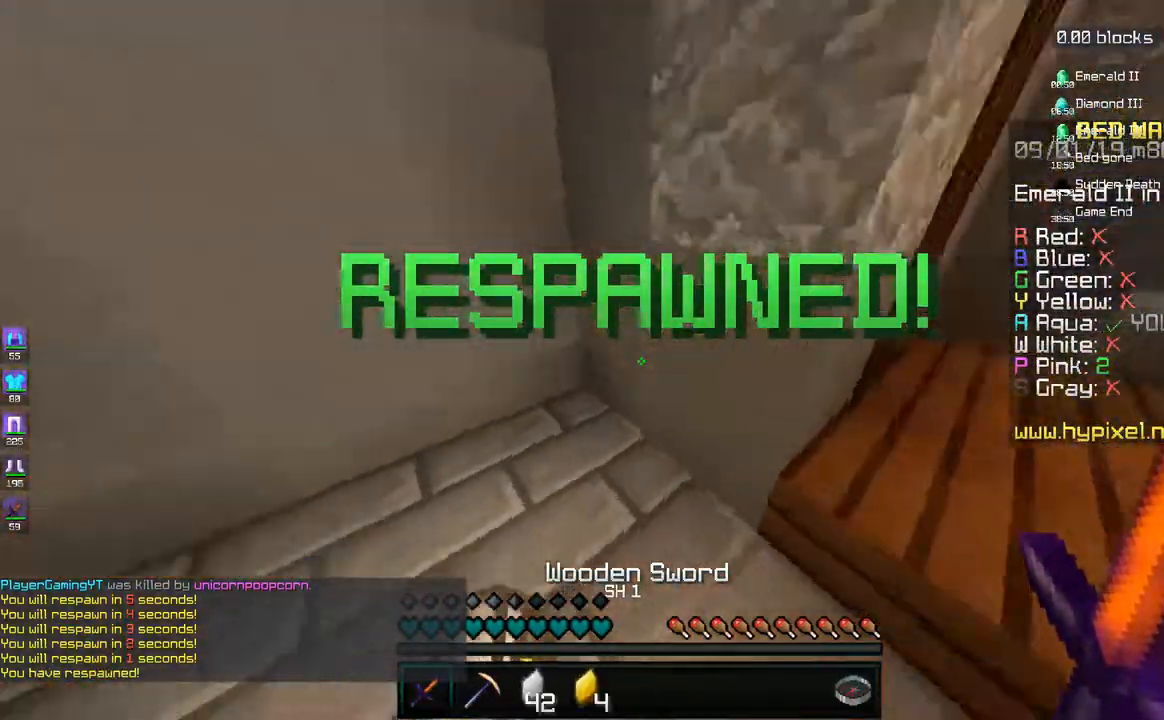
{"keys": ["d"], "mouse": [], "events": [[83, "a", "down"], [383, "d", "down"], [400, "w", "up"], [450, "a", "up"]]}
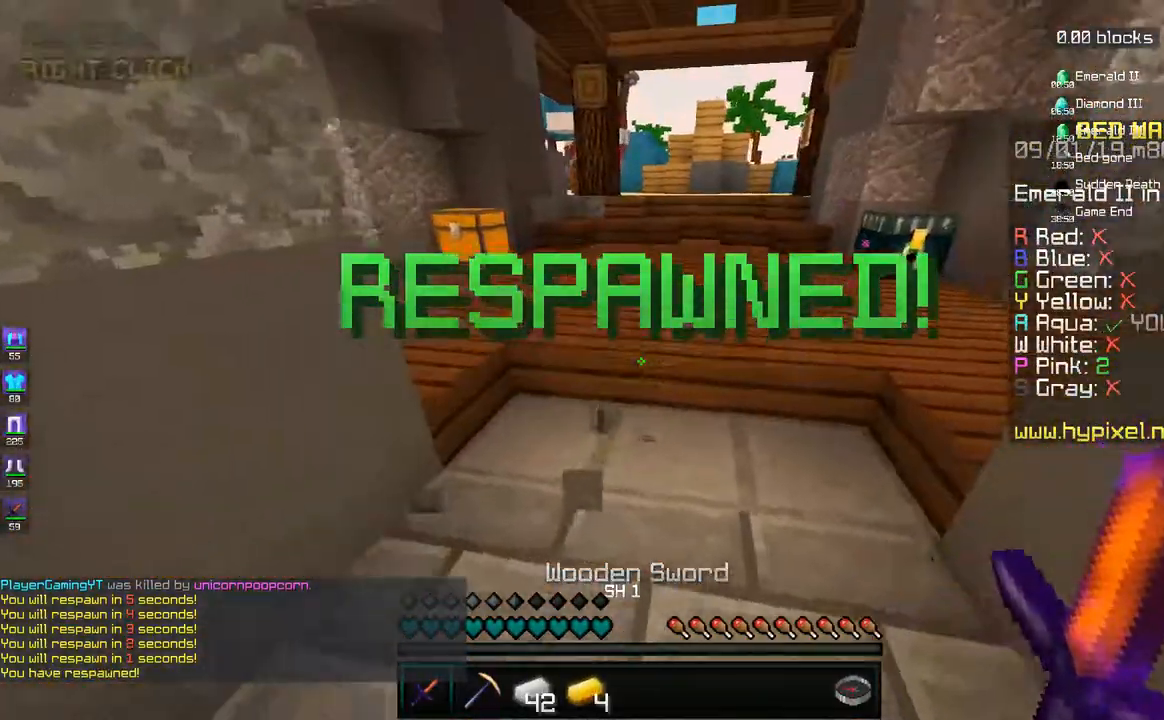
{"keys": ["a", "w"], "mouse": [], "events": [[33, "w", "down"], [183, "d", "up"], [183, "space", "down"], [400, "space", "up"], [433, "a", "down"]]}
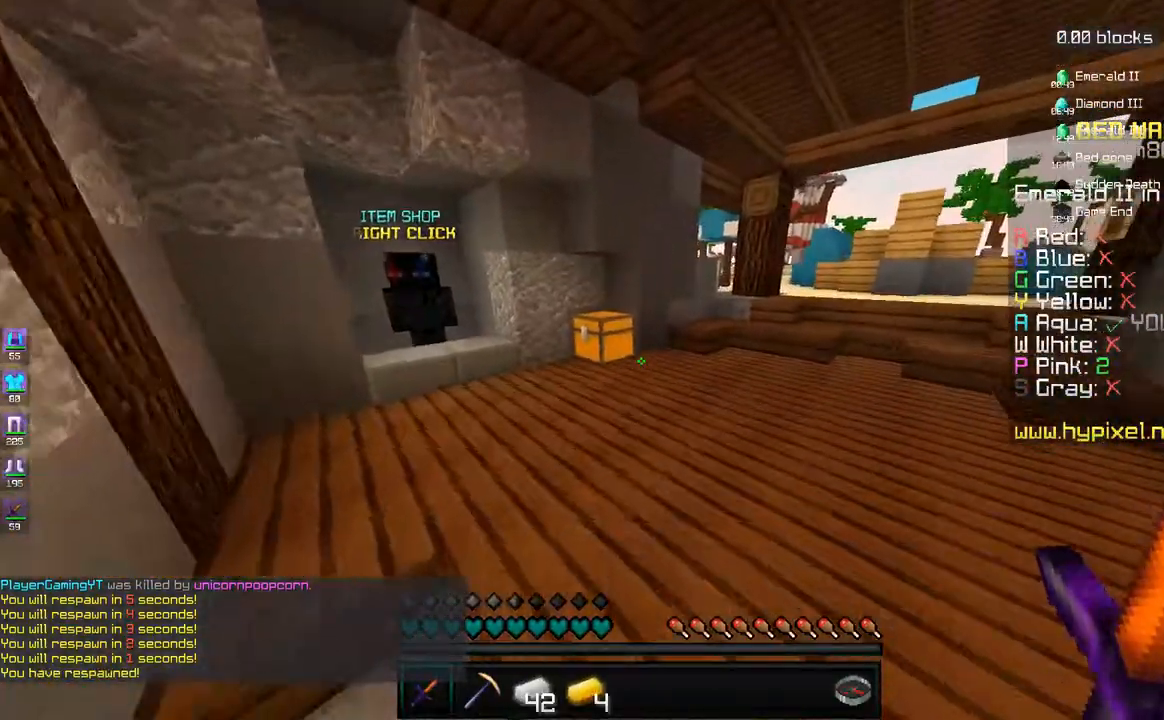
{"keys": ["a", "w"], "mouse": [], "events": [[100, "a", "up"], [383, "a", "down"]]}
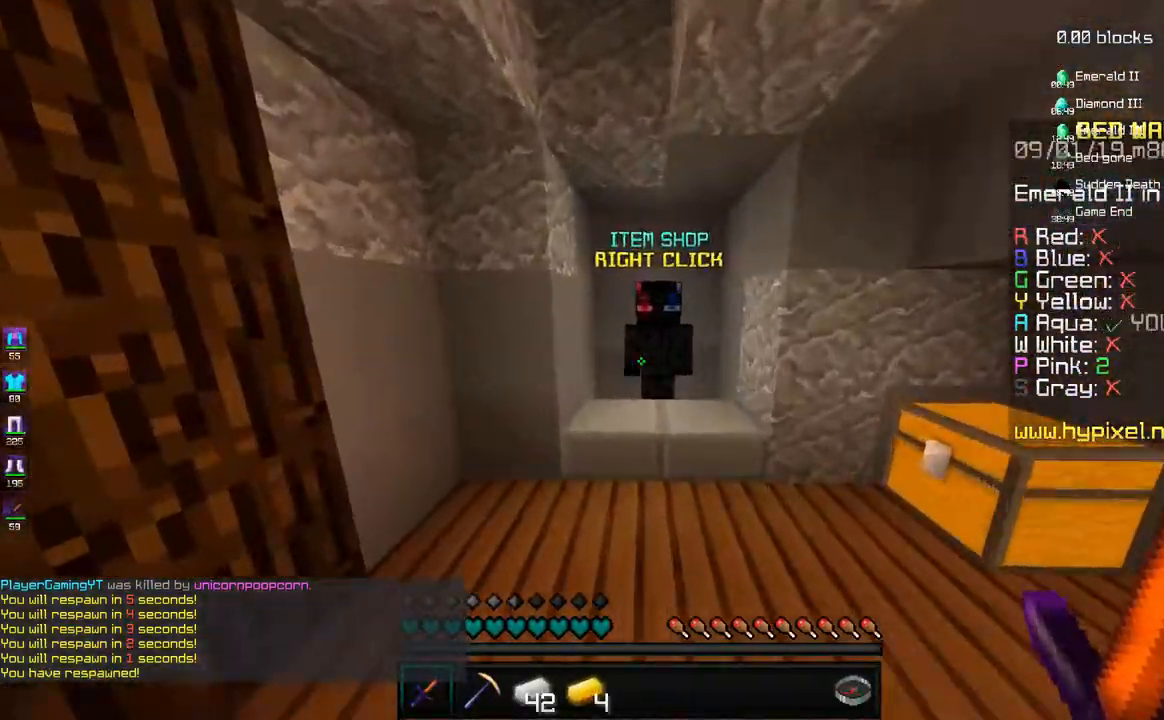
{"keys": [], "mouse": [], "events": [[67, "a", "up"], [183, "d", "down"], [333, "d", "up"], [333, "mouse_right", "down"], [400, "mouse_right", "up"], [450, "w", "up"]]}
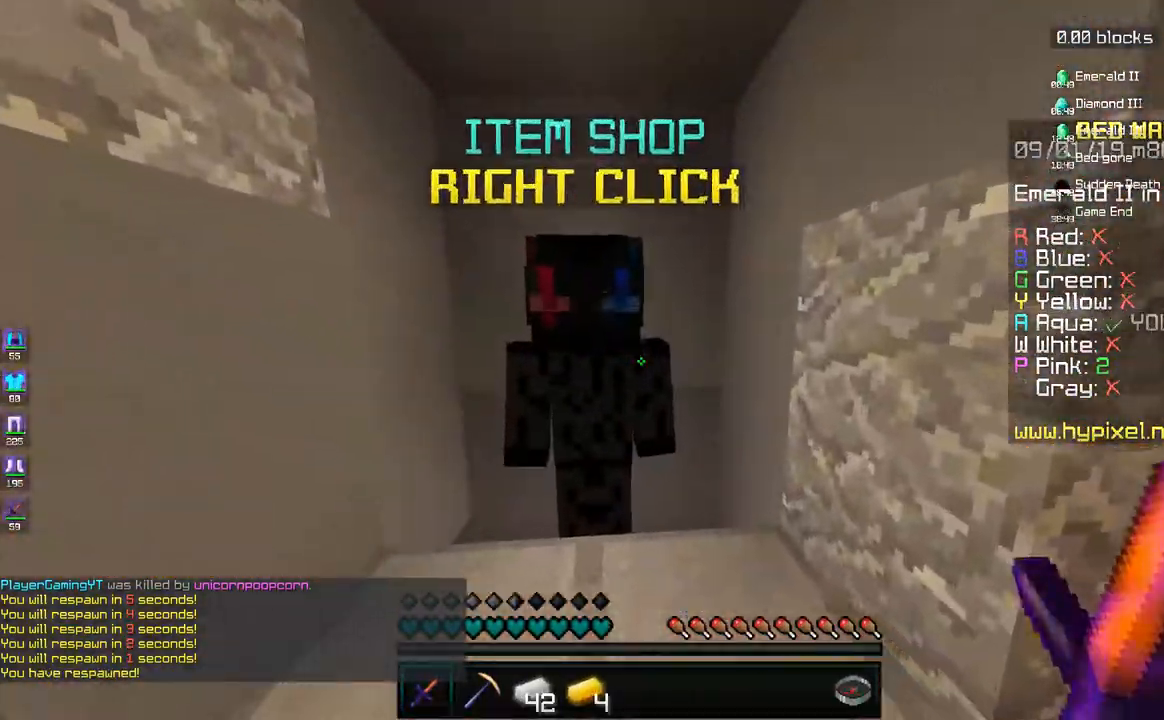
{"keys": [], "mouse": [], "events": []}
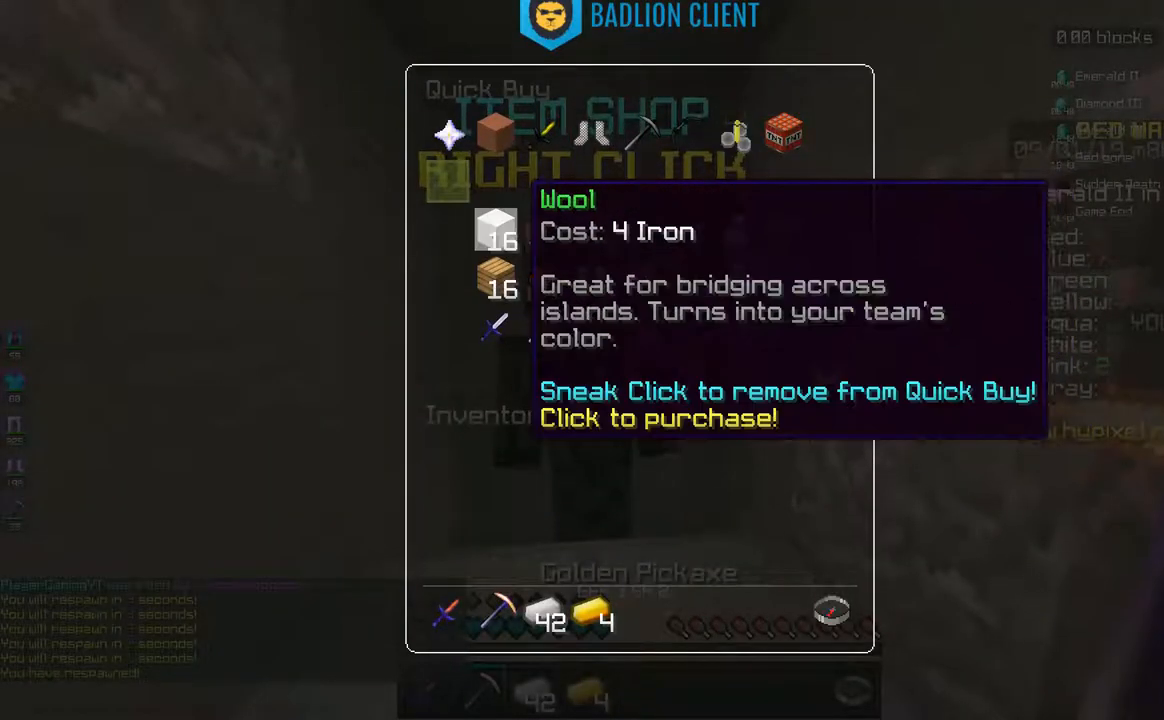
{"keys": [], "mouse": [], "events": []}
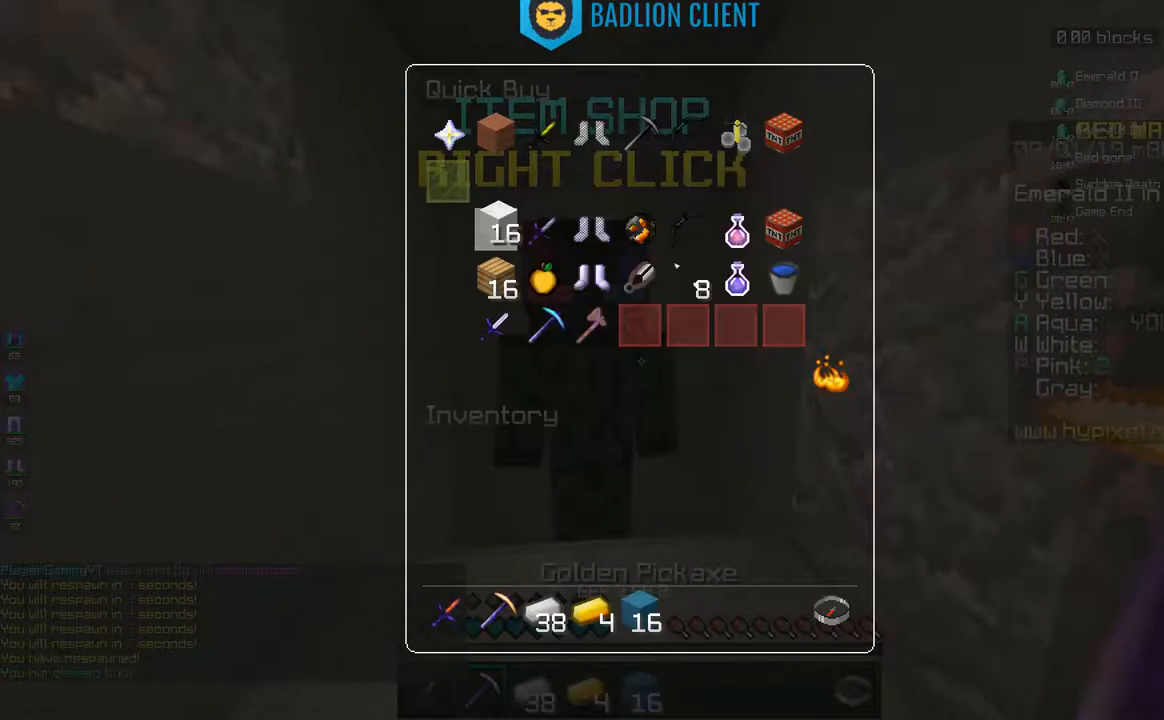
{"keys": [], "mouse": [], "events": []}
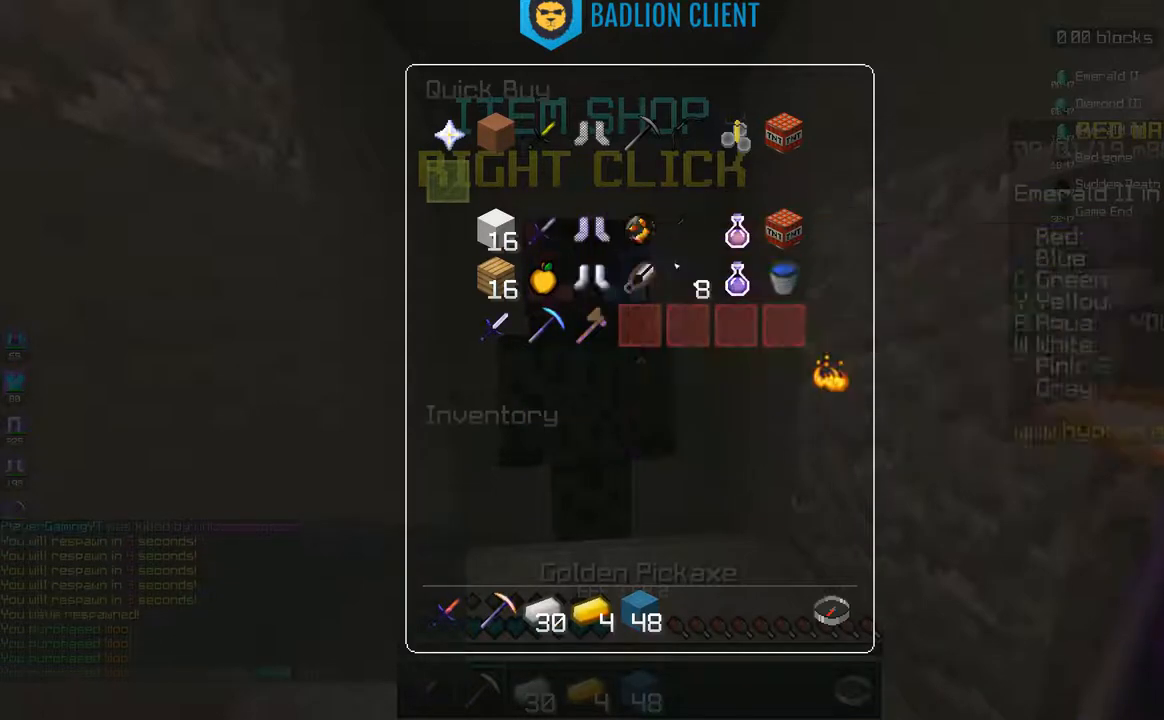
{"keys": [], "mouse": [], "events": []}
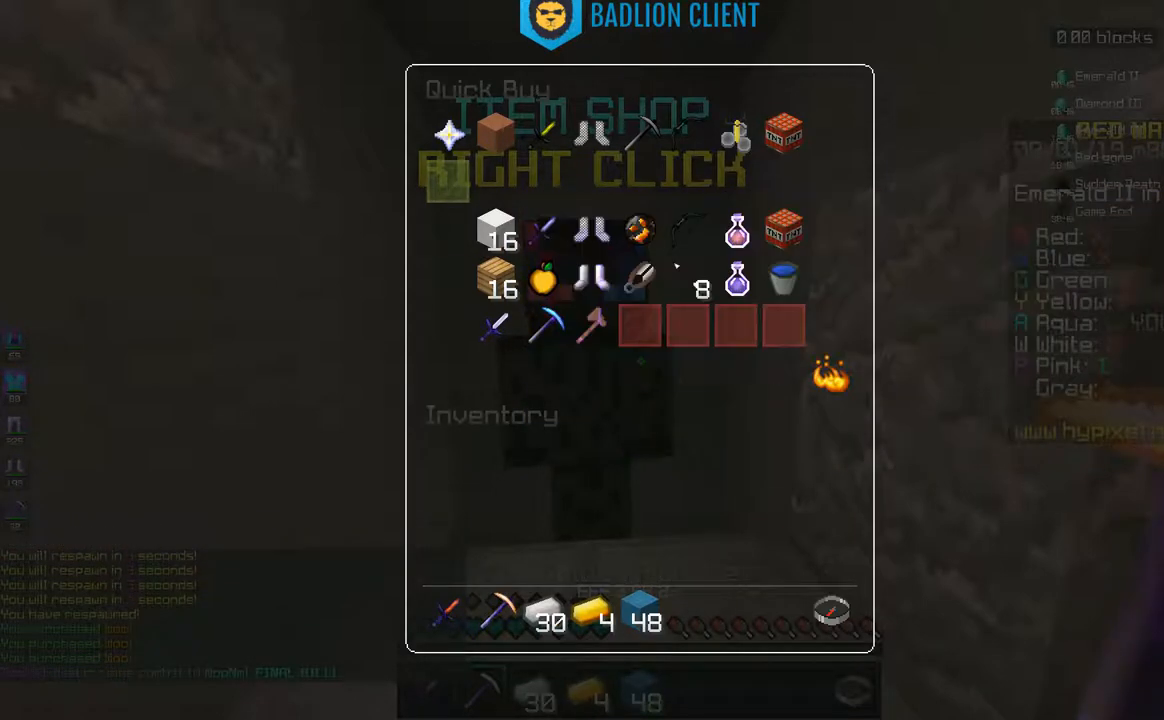
{"keys": [], "mouse": [], "events": []}
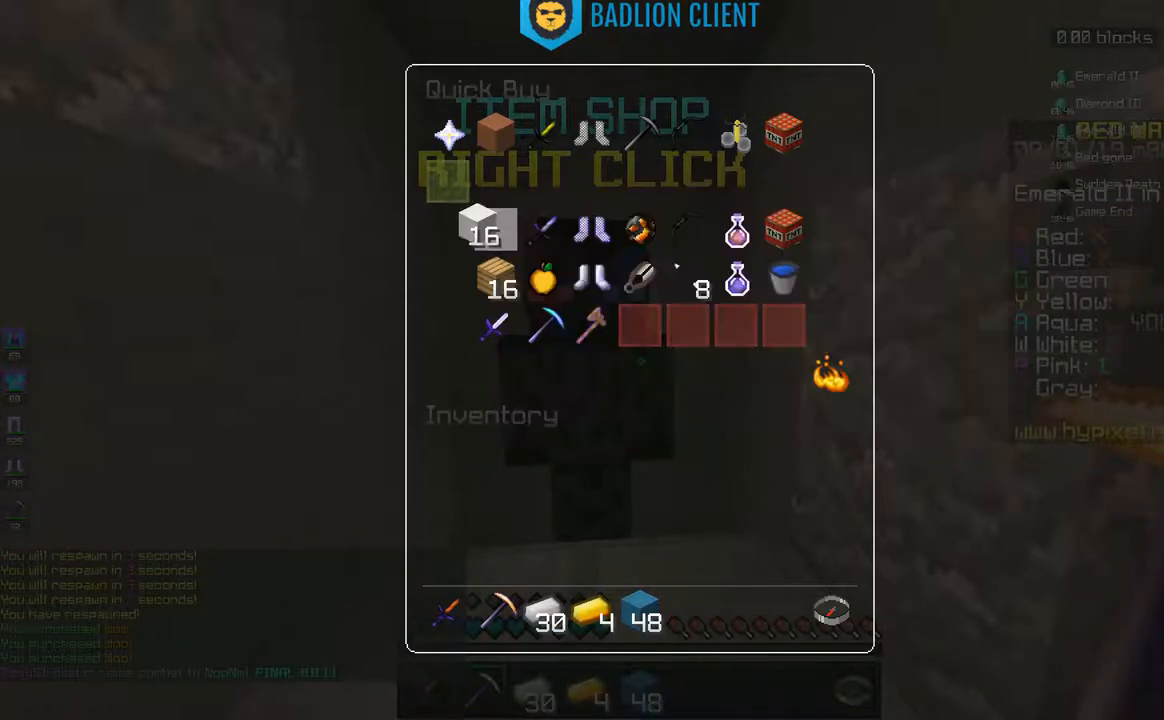
{"keys": [], "mouse": [], "events": []}
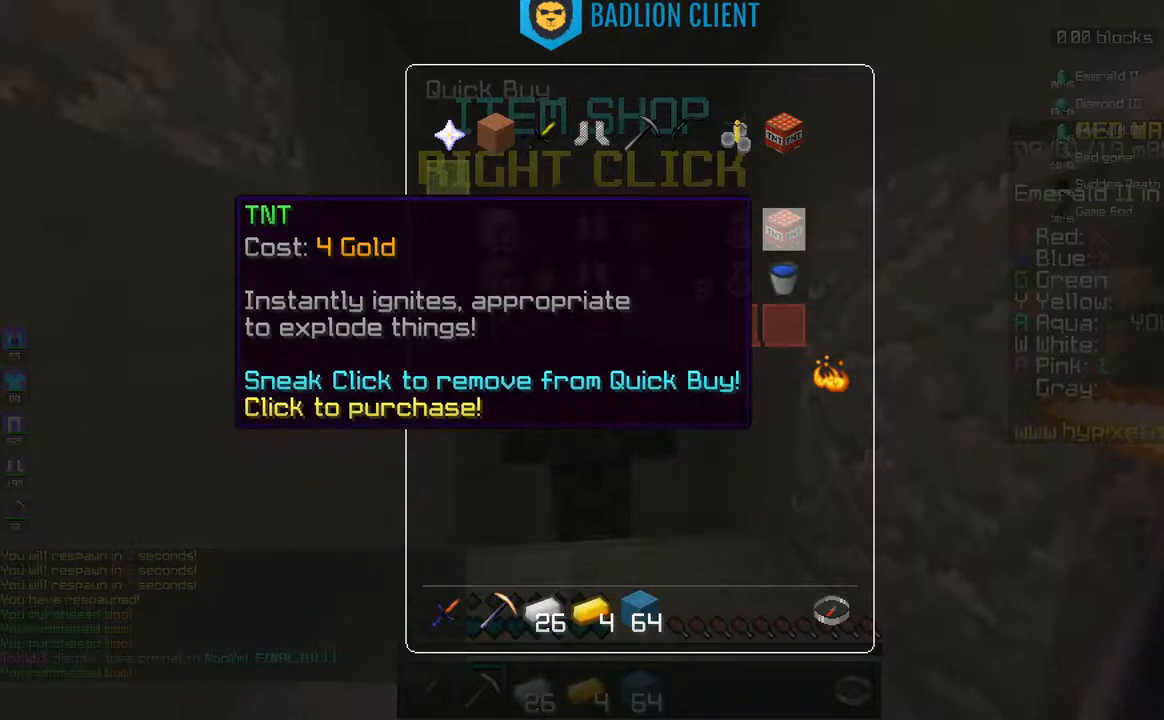
{"keys": [], "mouse": [], "events": []}
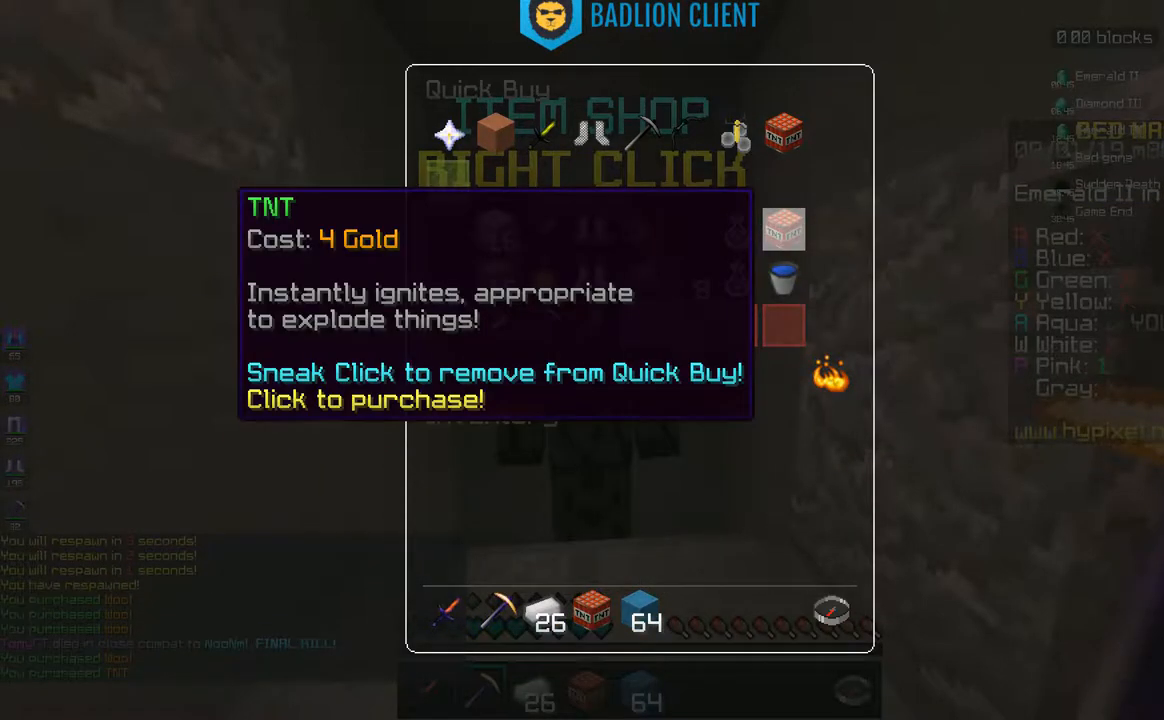
{"keys": ["d", "w"], "mouse": [], "events": [[233, "w", "down"], [333, "d", "down"]]}
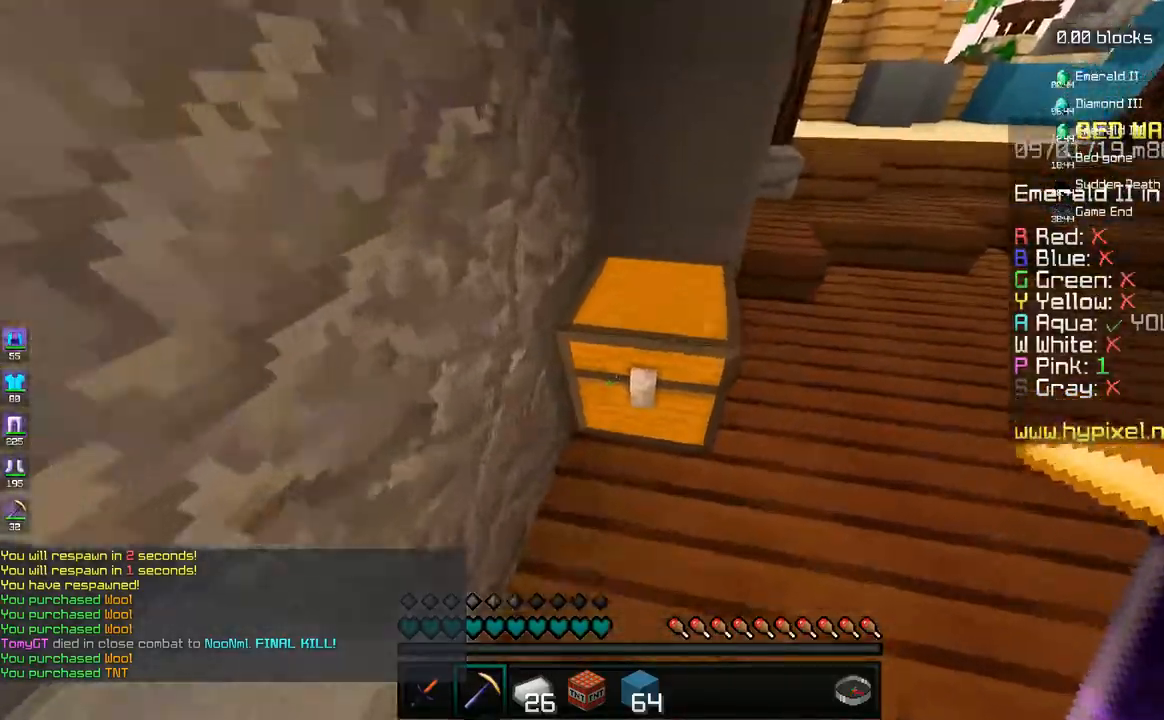
{"keys": [], "mouse": [], "events": [[50, "d", "up"], [83, "mouse_right", "down"], [150, "mouse_right", "up"], [150, "w", "up"]]}
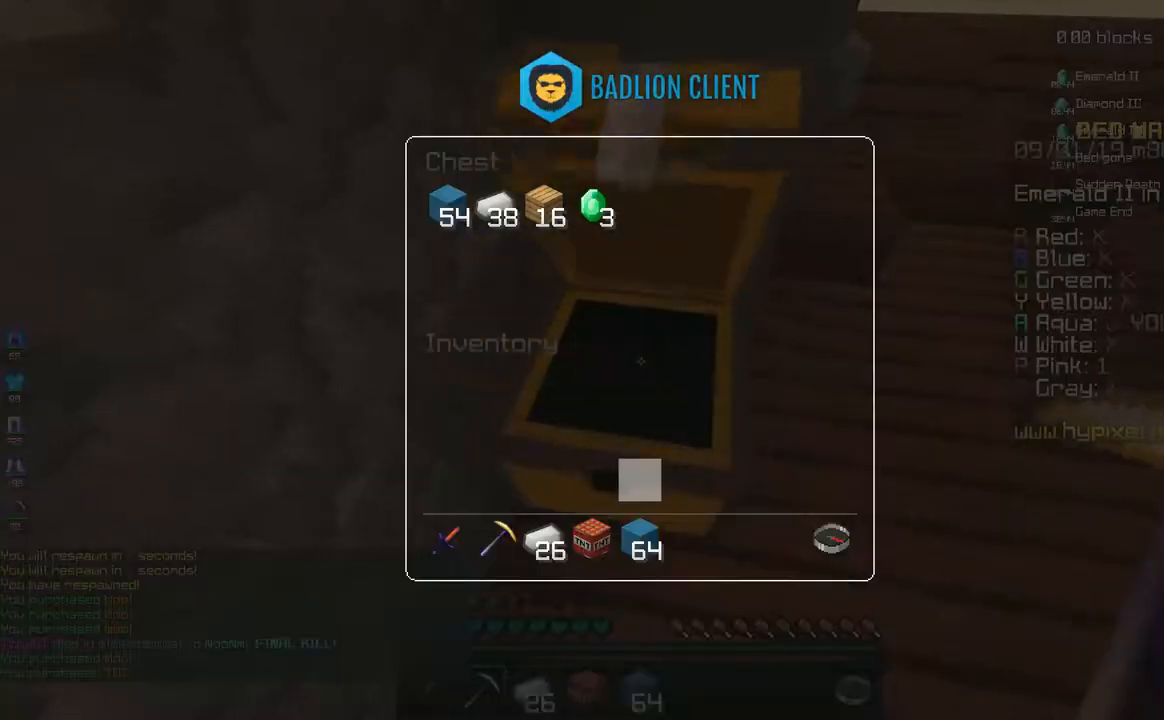
{"keys": [], "mouse": [], "events": []}
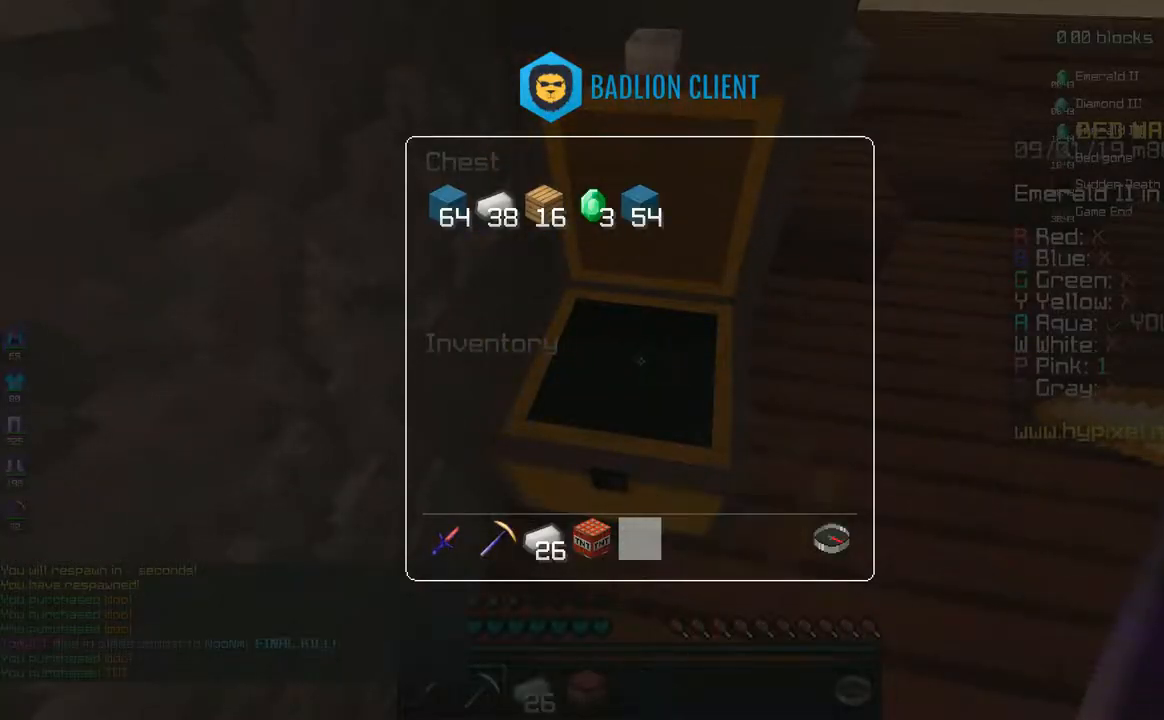
{"keys": [], "mouse": [], "events": []}
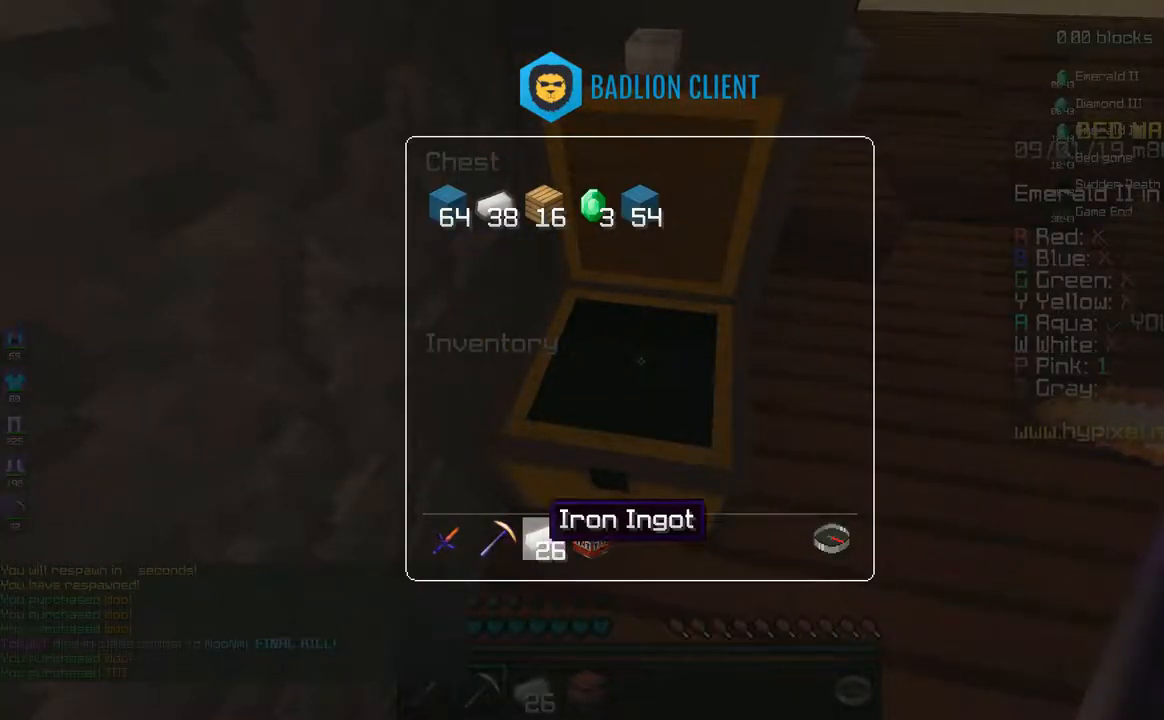
{"keys": ["w"], "mouse": [], "events": [[233, "w", "down"]]}
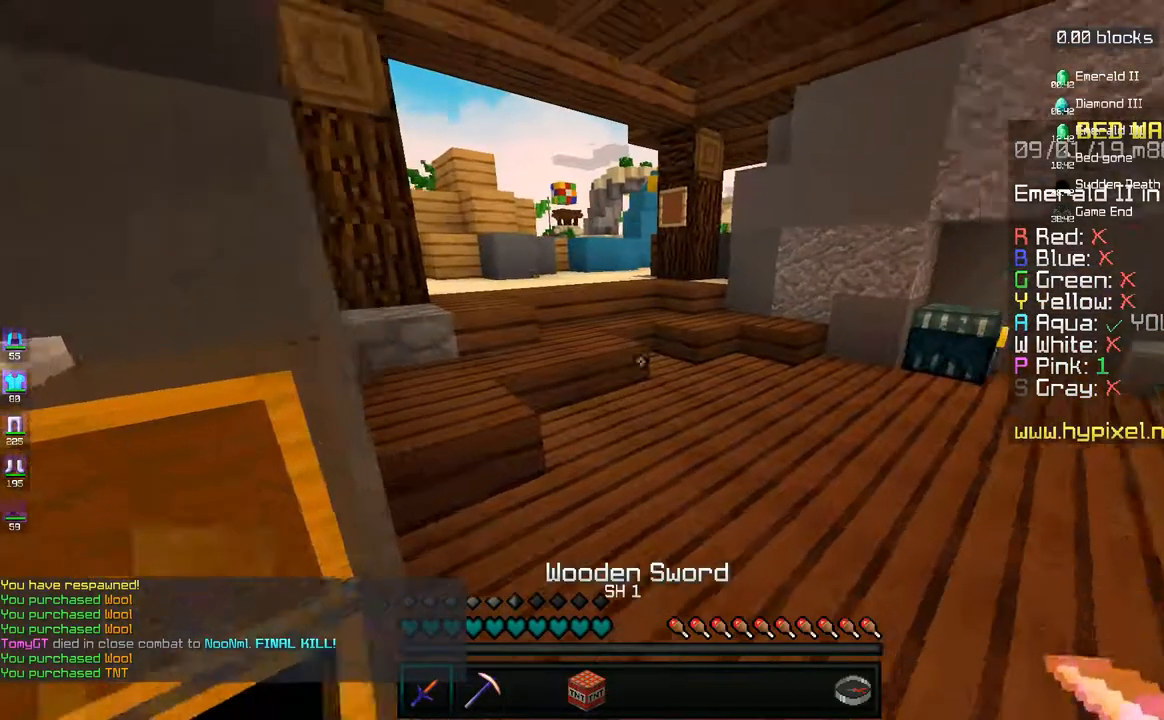
{"keys": ["space", "w"], "mouse": [], "events": [[233, "d", "down"], [367, "d", "up"], [383, "space", "down"]]}
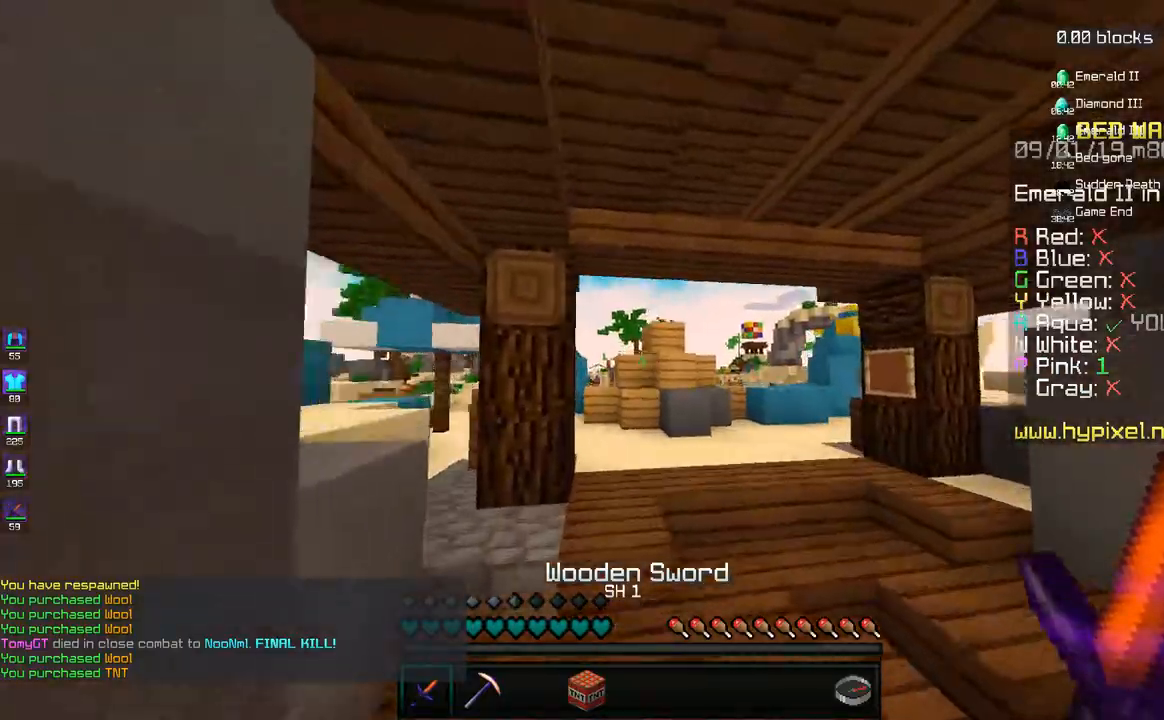
{"keys": ["space", "w"], "mouse": [], "events": [[100, "space", "up"], [250, "d", "down"], [333, "space", "down"], [450, "d", "up"]]}
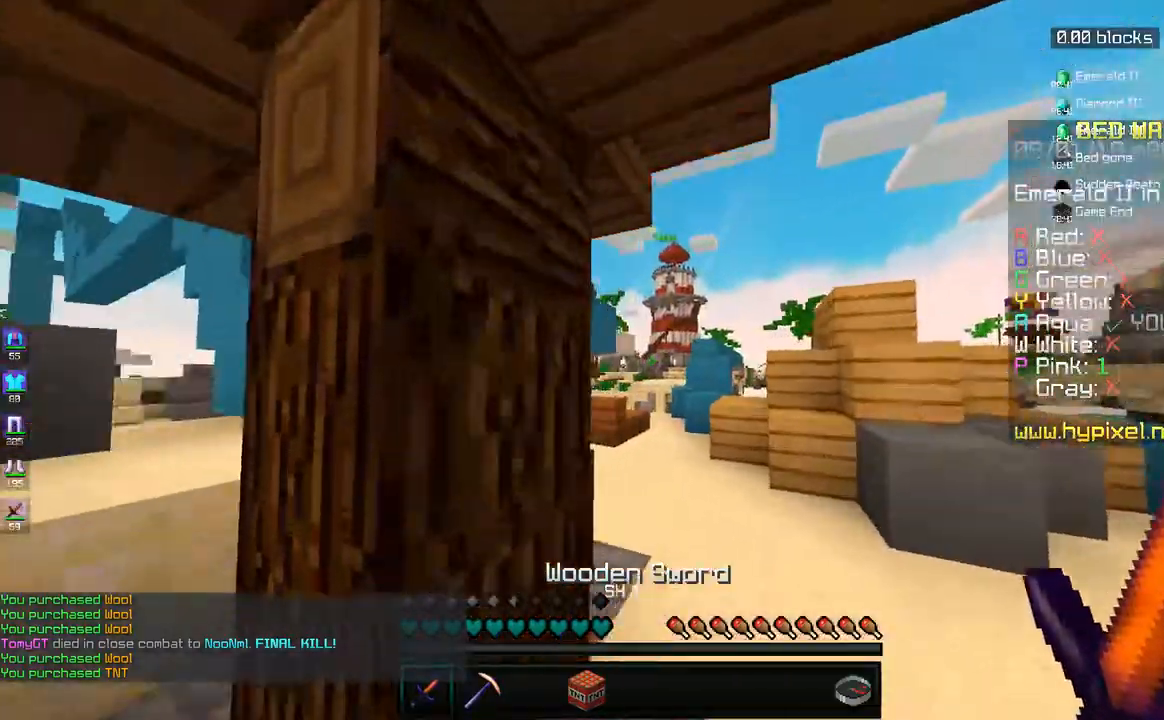
{"keys": [], "mouse": [], "events": [[100, "space", "up"], [500, "w", "up"]]}
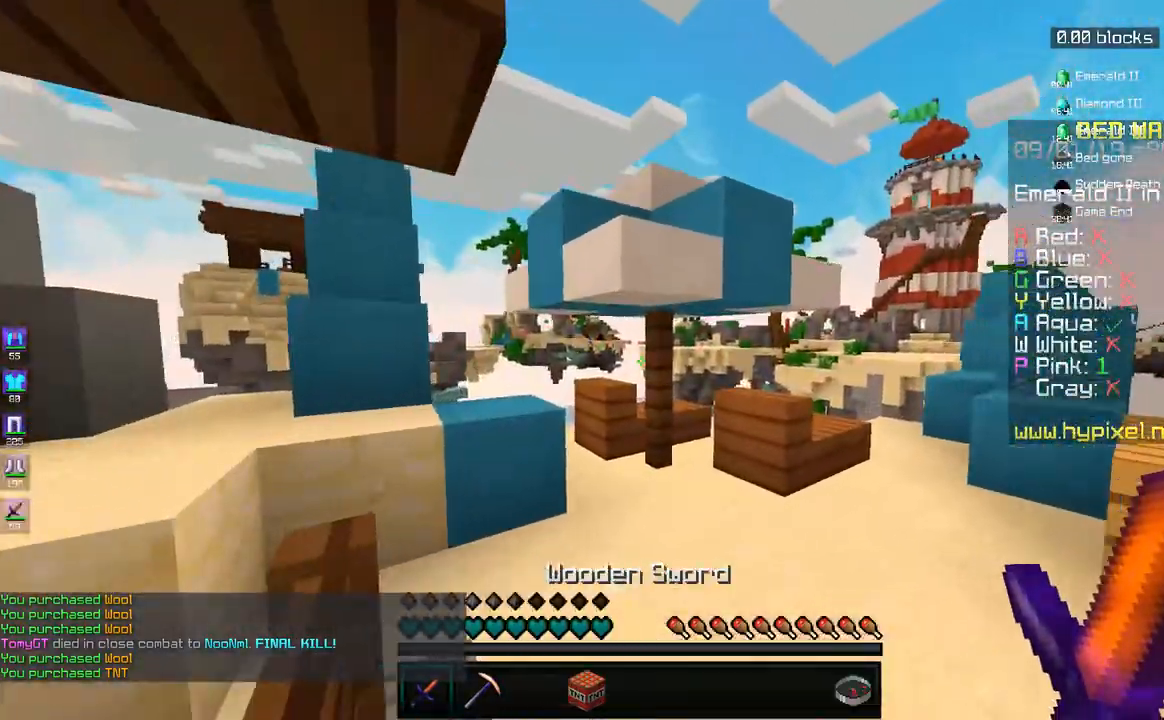
{"keys": ["a", "s"], "mouse": [], "events": [[83, "d", "down"], [83, "s", "down"], [167, "d", "up"], [383, "a", "down"]]}
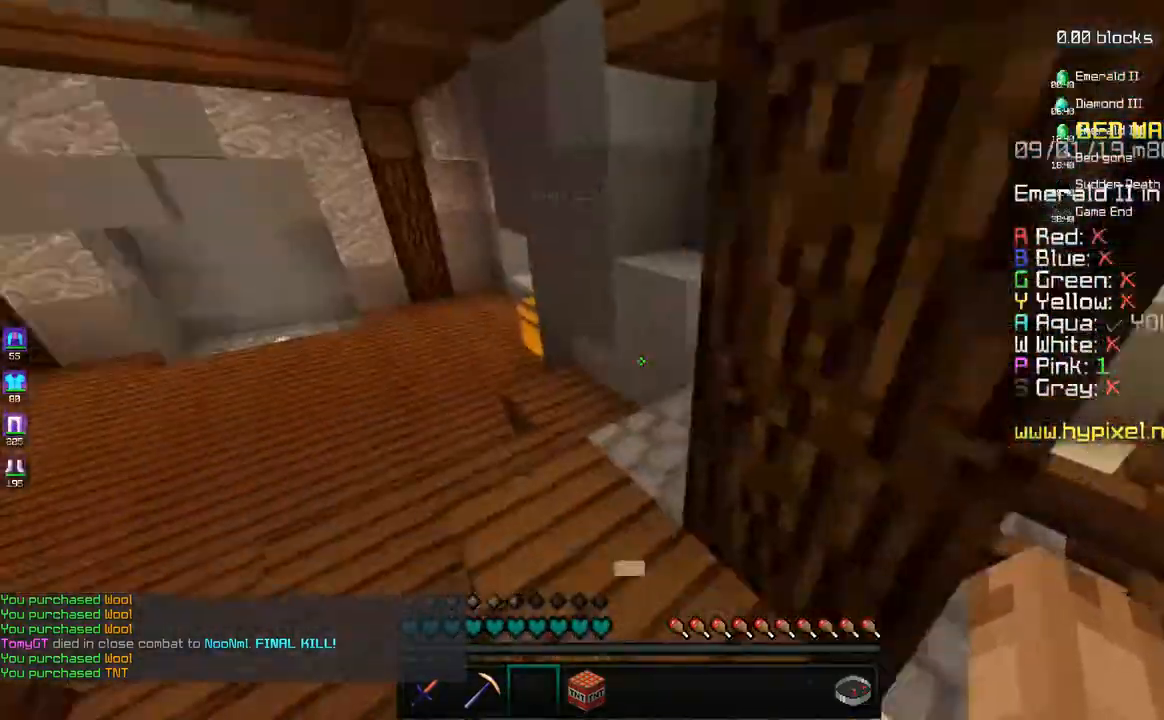
{"keys": ["a", "w"], "mouse": [], "events": [[17, "s", "up"], [33, "w", "down"], [83, "space", "down"], [300, "space", "up"], [350, "a", "up"], [483, "a", "down"]]}